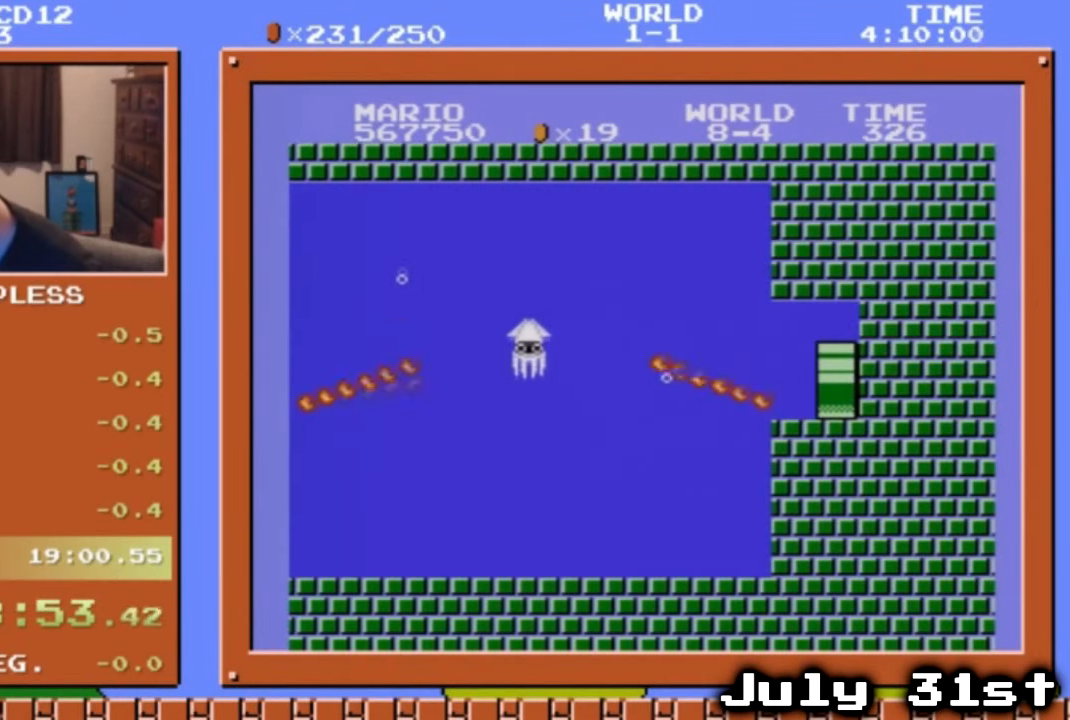
Gameplay with a controller (Nintendo layout); each line is a JSON object with the inputs held at the frame after it. "events" lists button and stick changes between this image and that frame as [ms after this image, input, new state], when the widget could be followed in between. Not read: L3 R3.
{"buttons": ["DPAD_RIGHT"], "events": [[168, "A", "up"], [201, "DPAD_RIGHT", "down"], [235, "A", "down"], [503, "A", "up"]]}
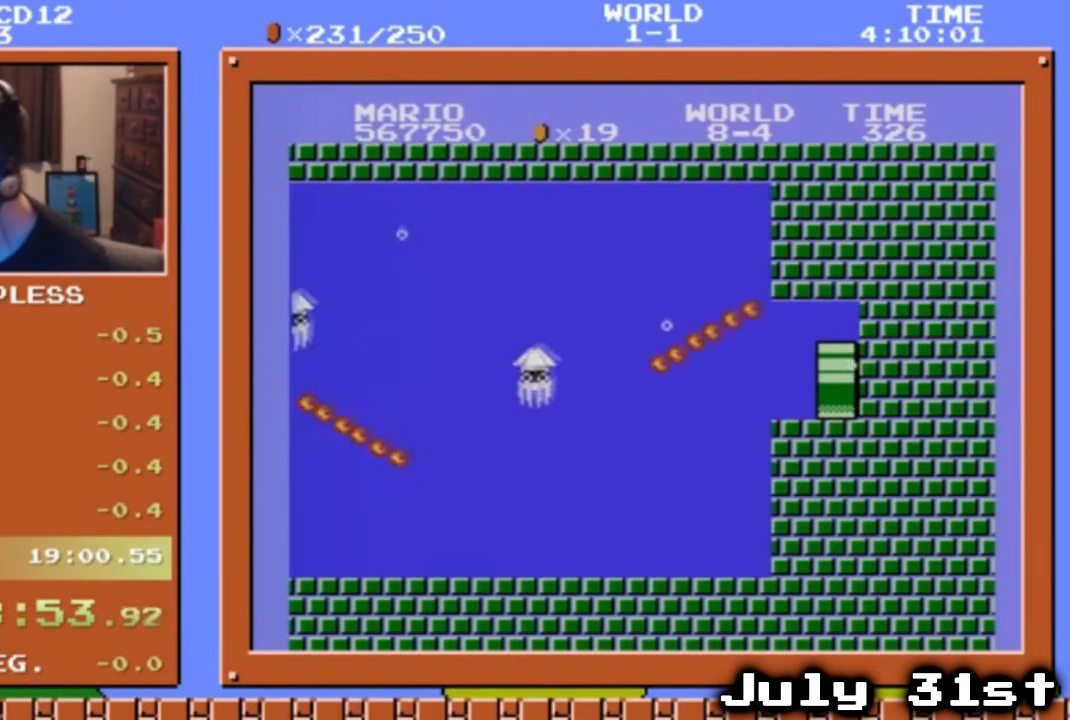
{"buttons": ["B", "DPAD_RIGHT"], "events": [[33, "B", "down"]]}
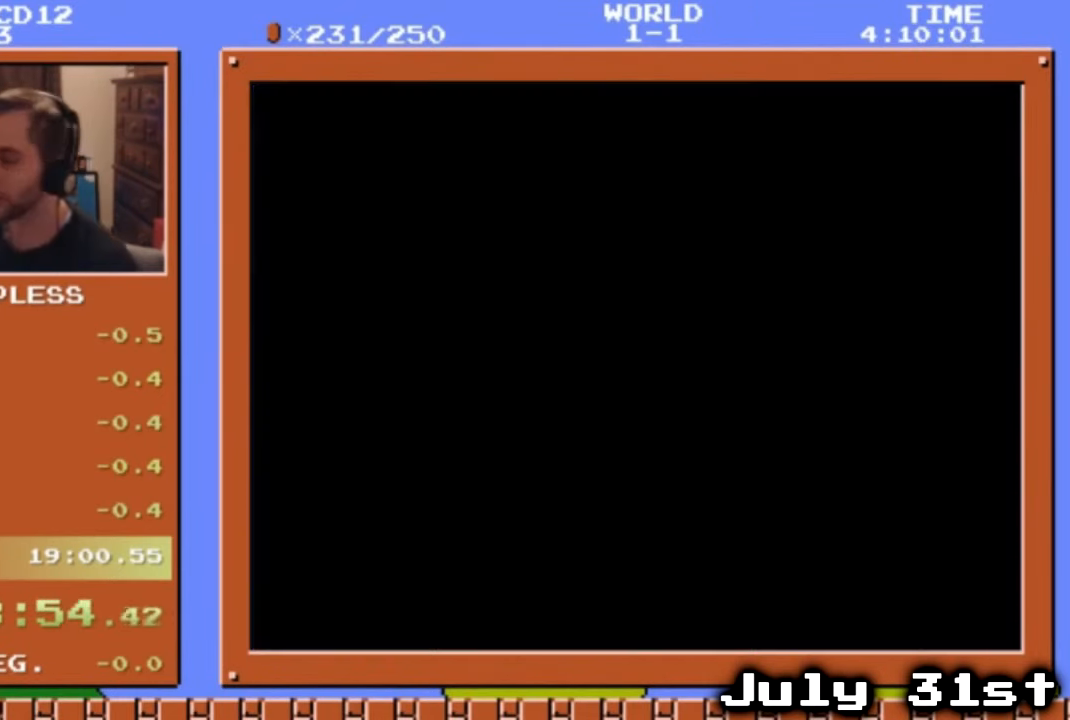
{"buttons": ["B", "DPAD_RIGHT"], "events": []}
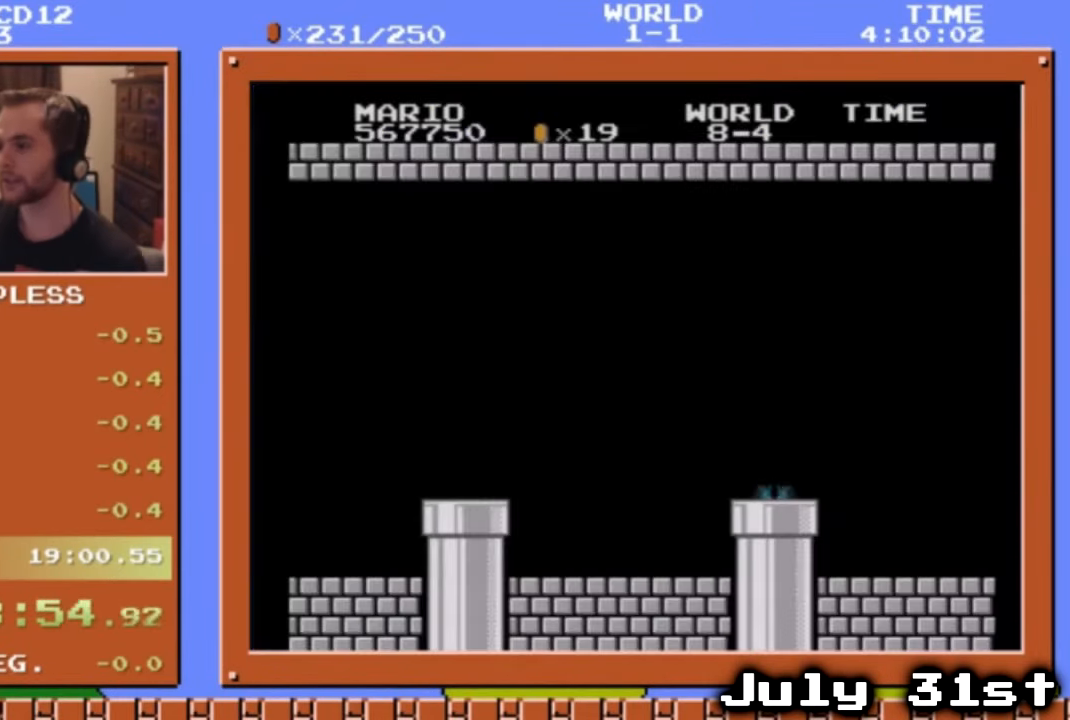
{"buttons": ["B", "DPAD_RIGHT"], "events": []}
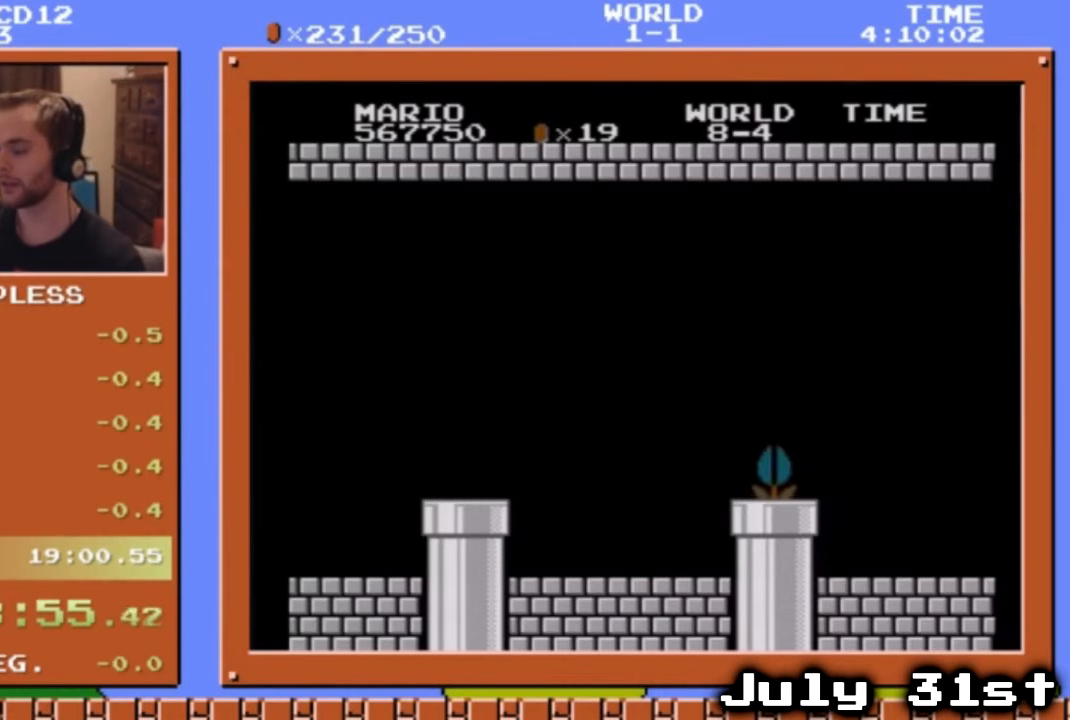
{"buttons": ["B", "DPAD_RIGHT"], "events": []}
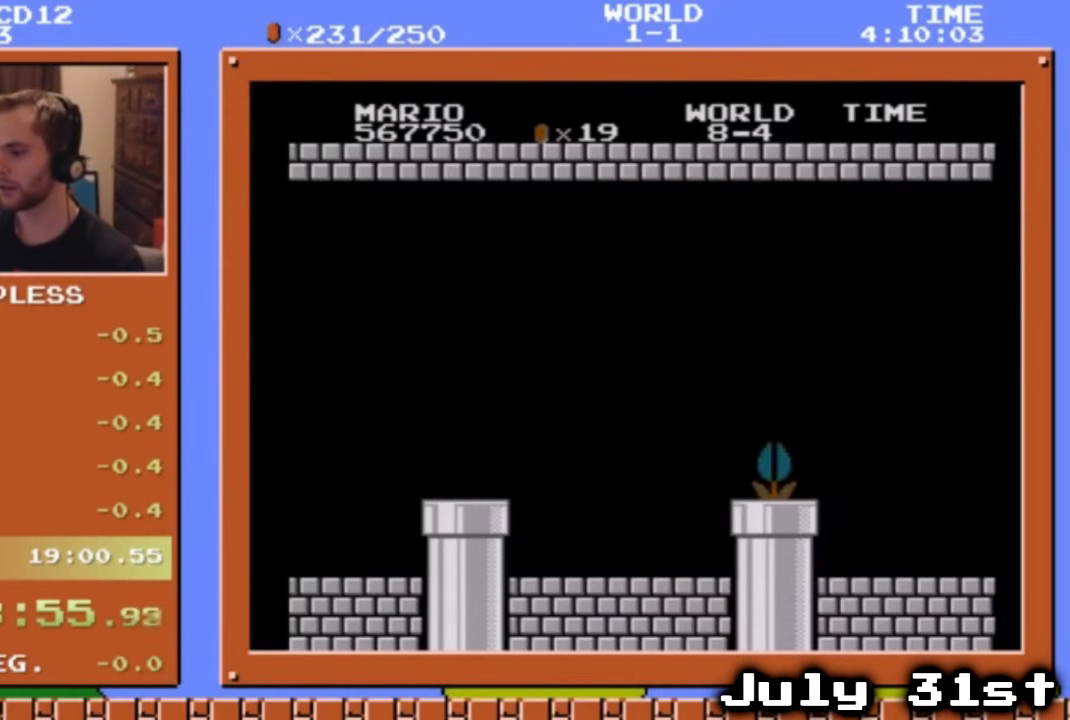
{"buttons": ["B", "DPAD_RIGHT"], "events": []}
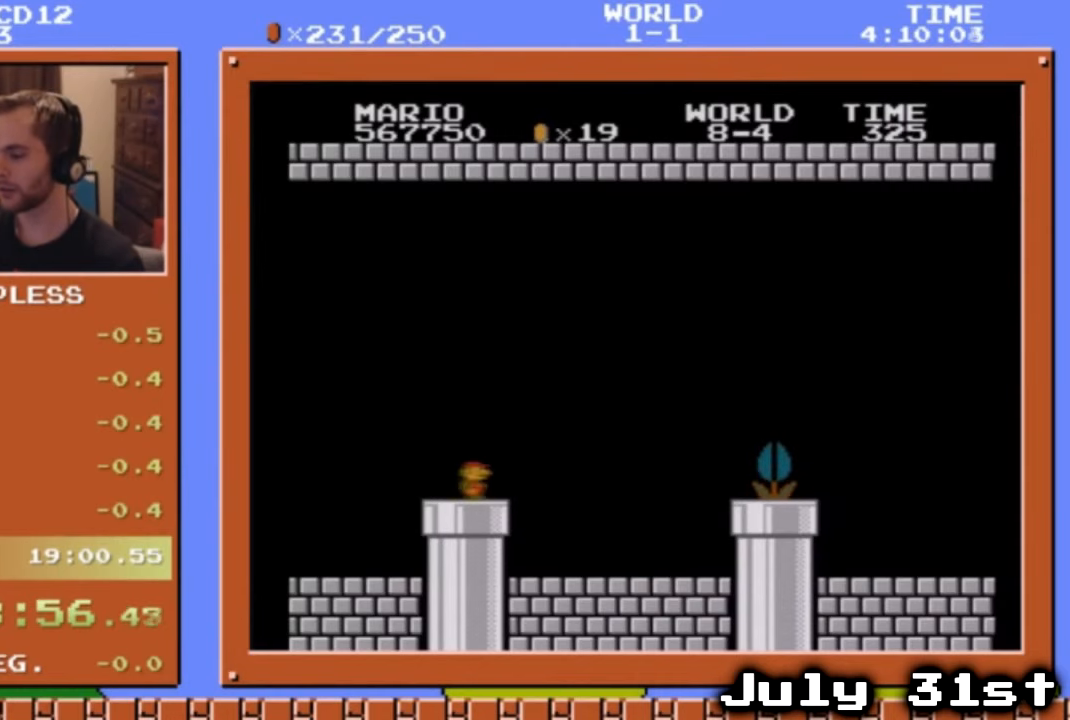
{"buttons": ["B", "DPAD_RIGHT"], "events": []}
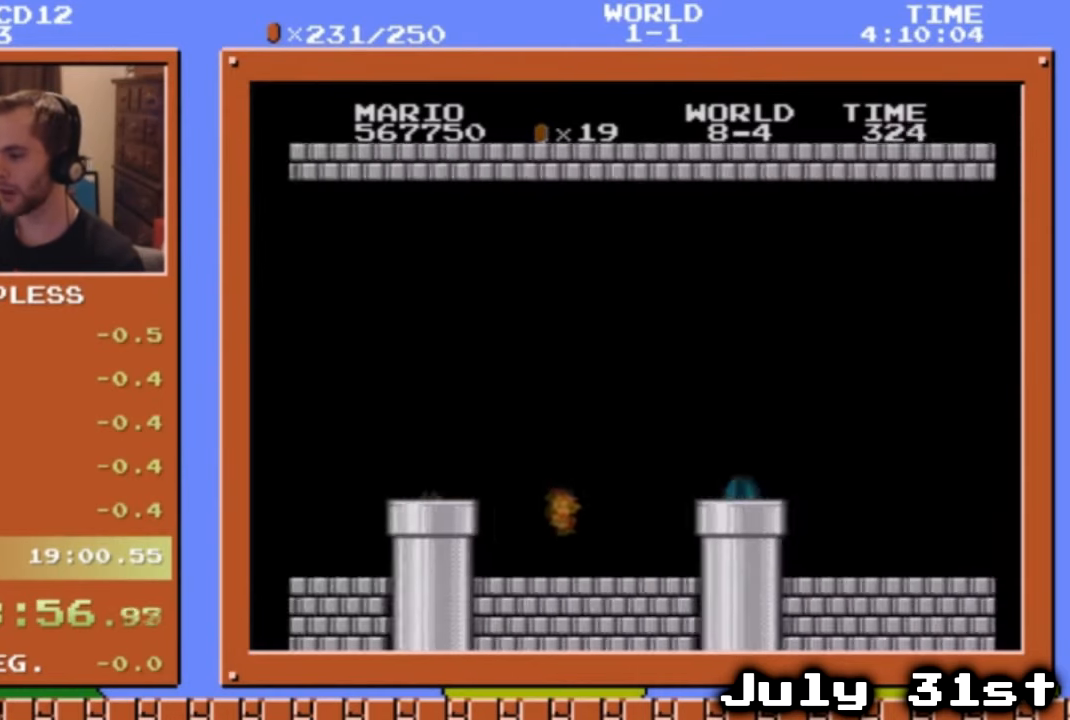
{"buttons": ["A", "B", "DPAD_RIGHT"], "events": [[167, "A", "down"]]}
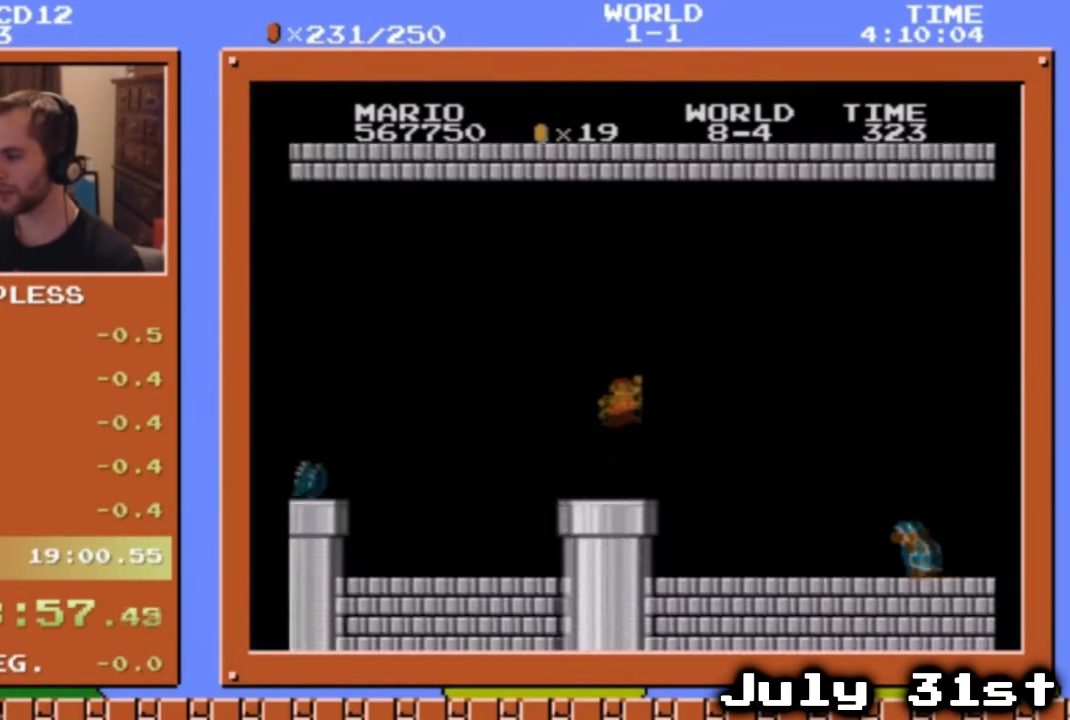
{"buttons": ["A", "B", "DPAD_RIGHT"], "events": []}
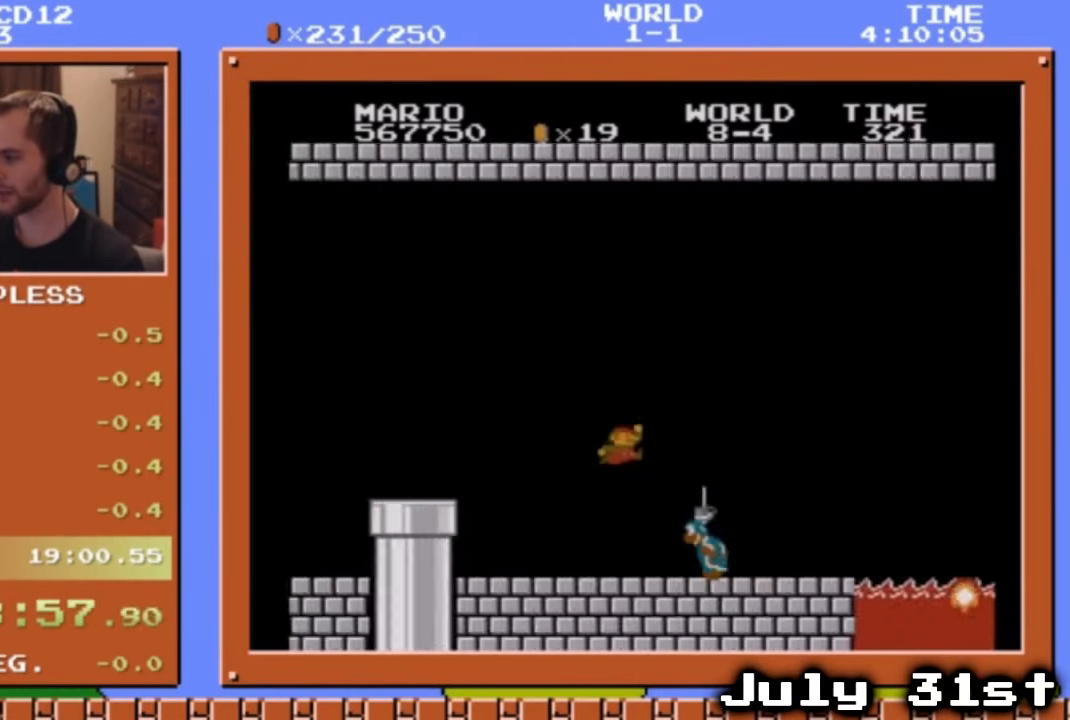
{"buttons": ["A", "B", "DPAD_RIGHT"], "events": [[67, "A", "up"], [502, "A", "down"]]}
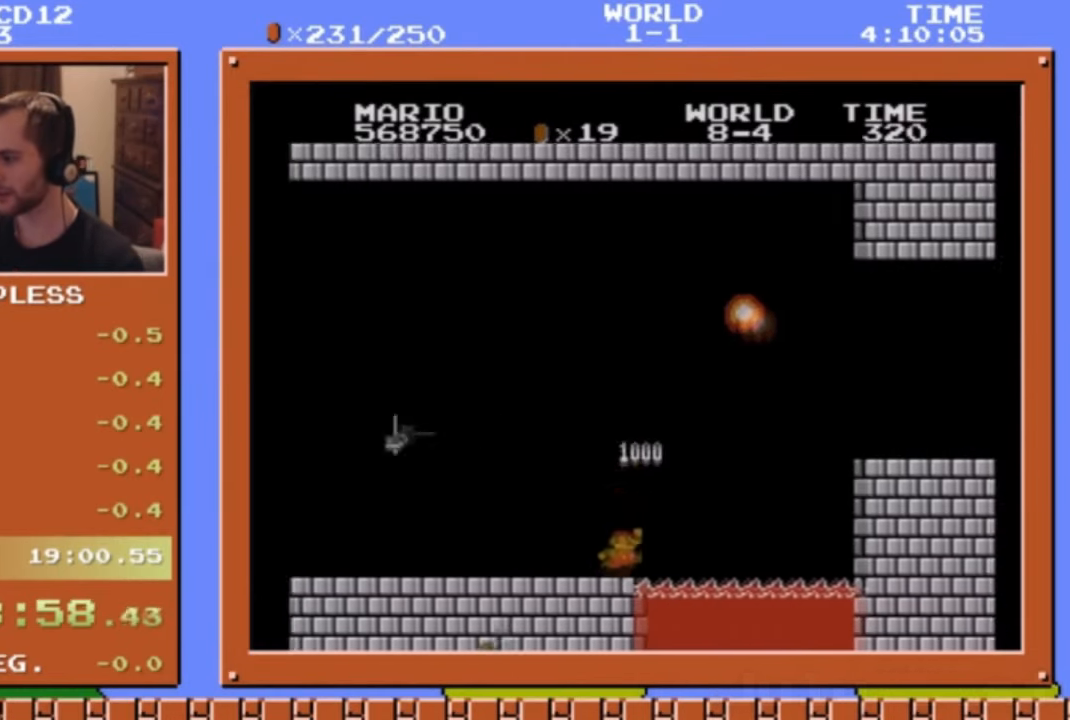
{"buttons": ["B", "DPAD_RIGHT"], "events": [[368, "A", "up"]]}
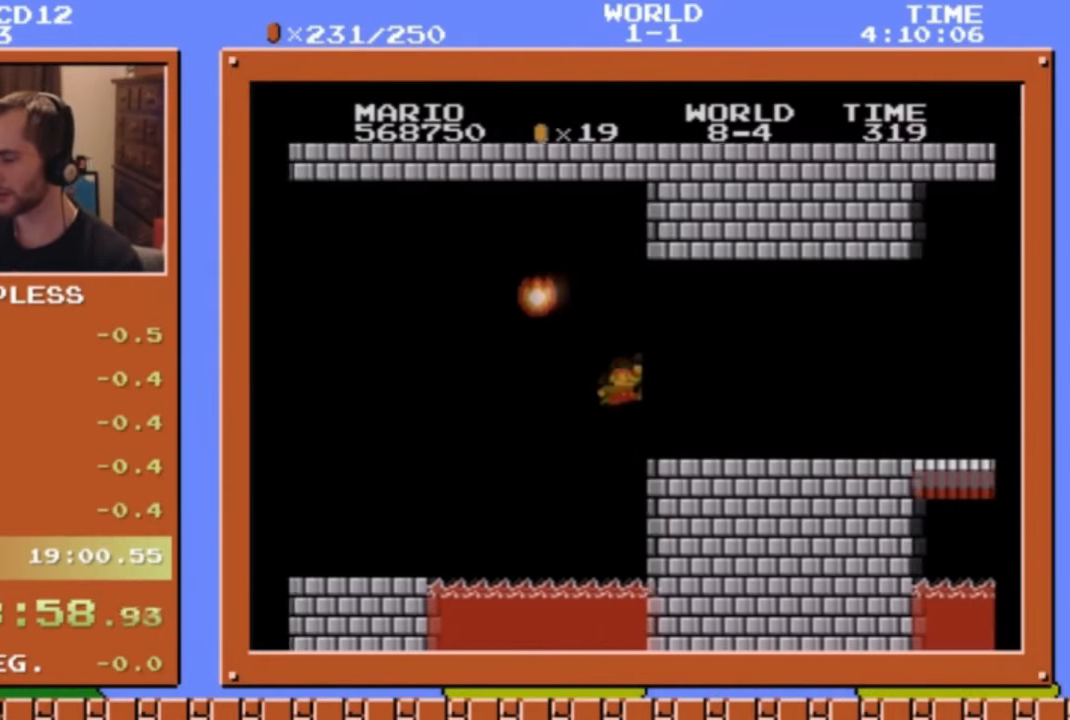
{"buttons": ["A", "B", "DPAD_RIGHT"], "events": [[503, "A", "down"]]}
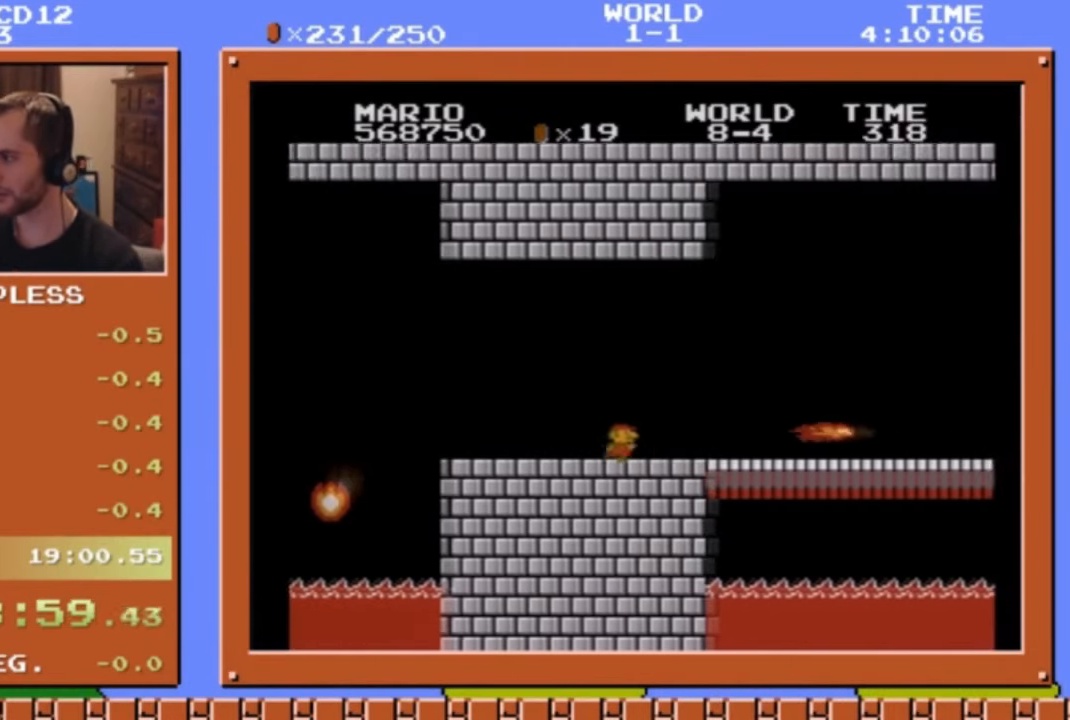
{"buttons": ["B", "DPAD_RIGHT"], "events": [[100, "A", "up"]]}
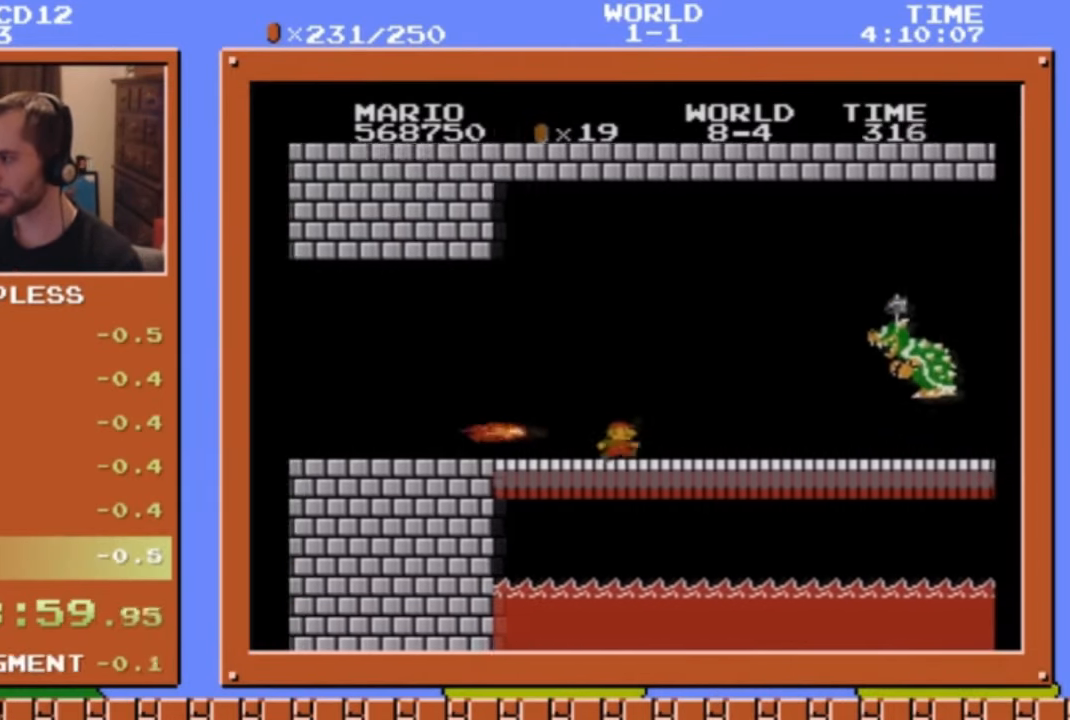
{"buttons": ["A", "B", "DPAD_RIGHT"], "events": [[335, "A", "down"]]}
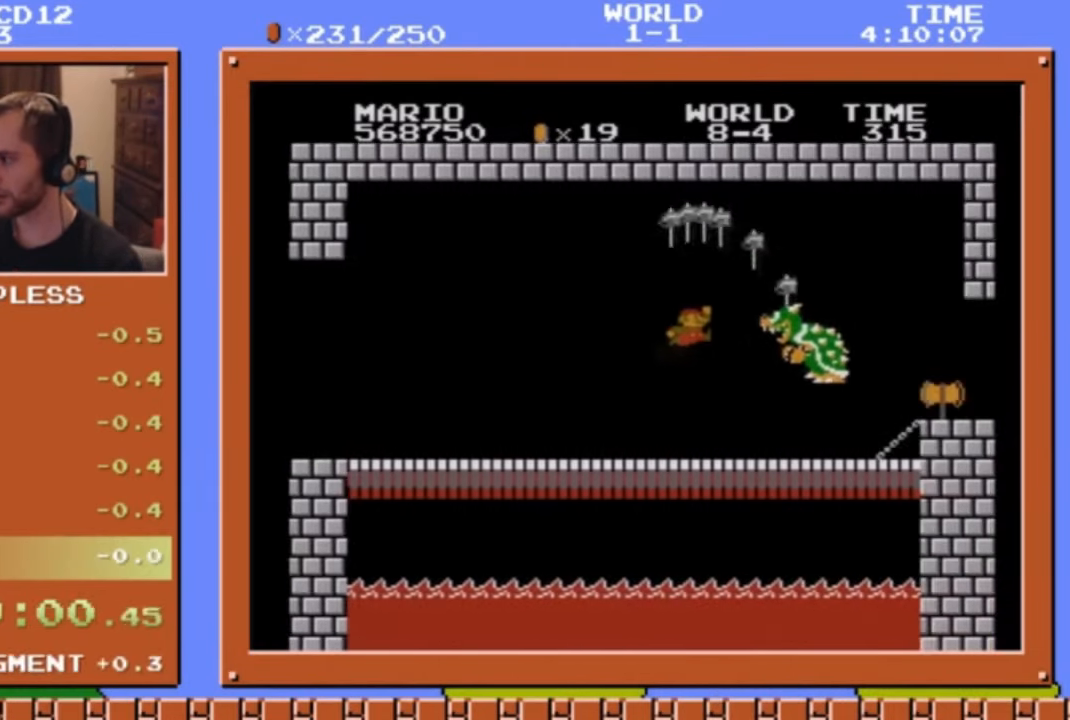
{"buttons": ["B", "DPAD_RIGHT"], "events": [[234, "A", "up"]]}
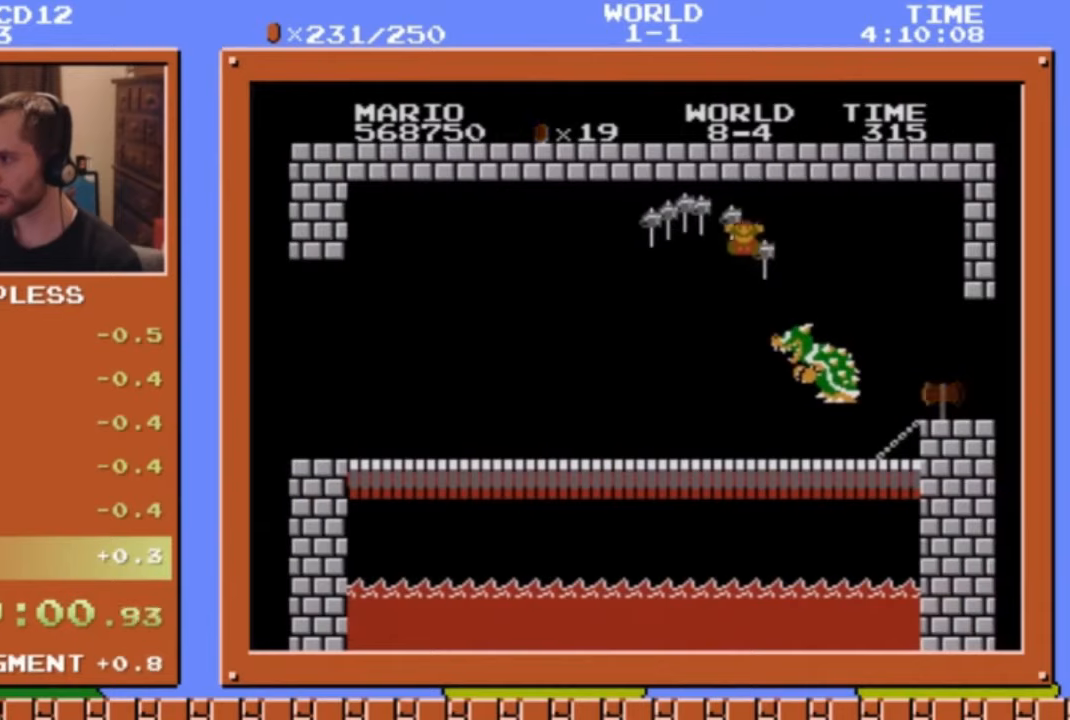
{"buttons": [], "events": [[34, "B", "up"], [134, "START", "down"], [201, "DPAD_RIGHT", "up"], [335, "START", "up"]]}